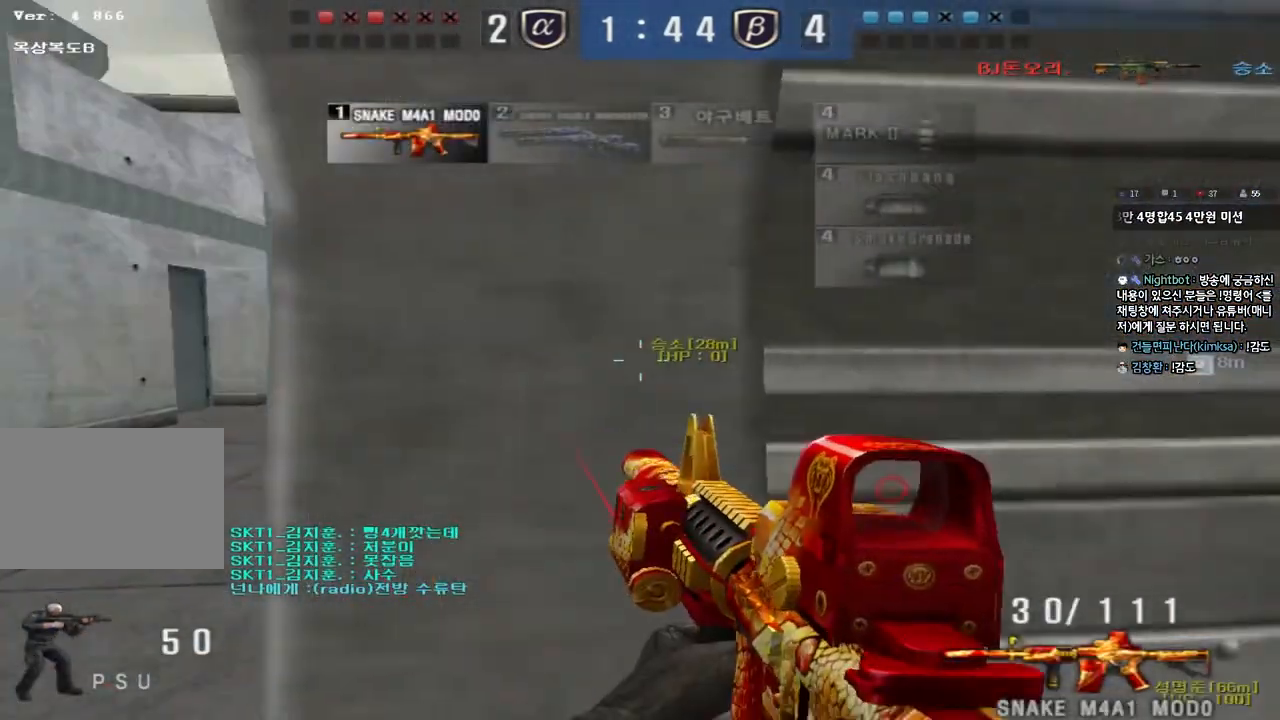
Gameplay with keyboard; each line is a JSON object with the keys held at the frame after it. "events" lists presses ("down") and releases ("up") of "a", "ctrl", "d", "e", "f", "q", "r", "s", "shift", "space", "tab" and "w" between this image and that frame as [ms after this image, input, new state], when the widget could be followed in between. No other keys are recorded. Mouse input is not recorded.
{"keys": ["a", "s", "shift"], "events": [[33, "a", "down"], [150, "shift", "down"], [267, "a", "up"], [367, "s", "down"], [383, "d", "down"], [450, "d", "up"], [500, "a", "down"]]}
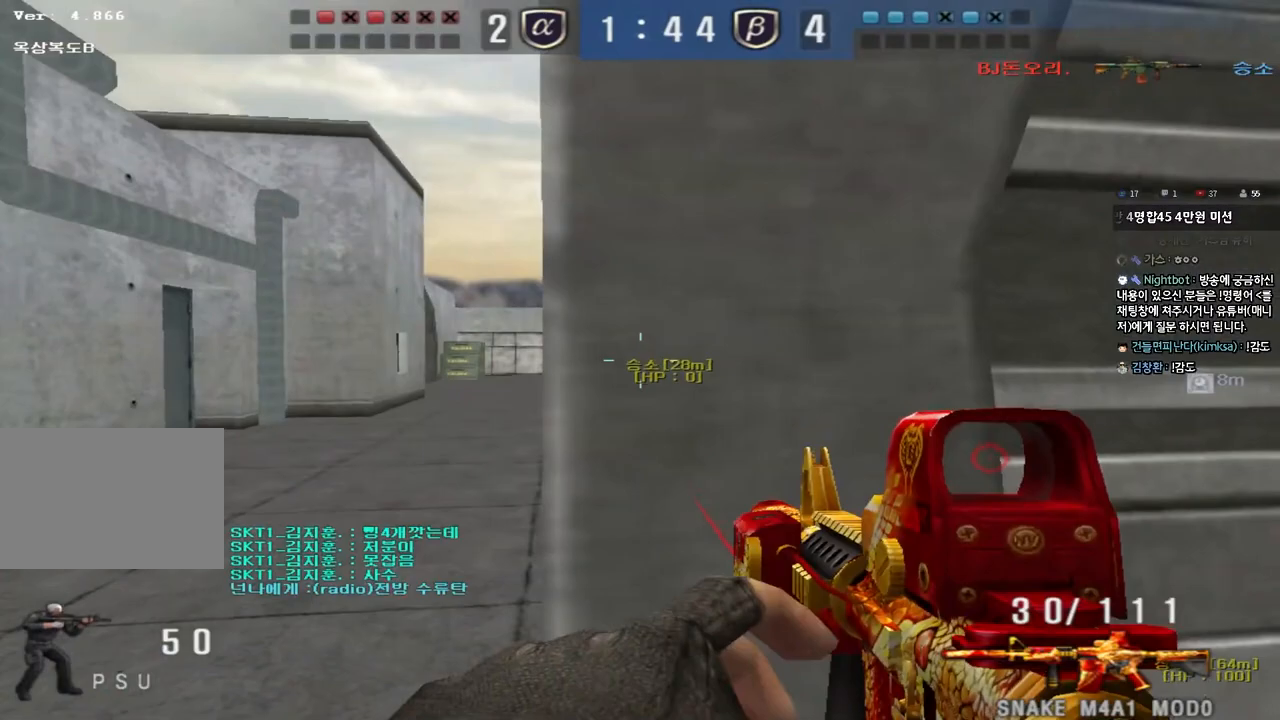
{"keys": ["shift"], "events": [[233, "s", "up"], [250, "a", "up"]]}
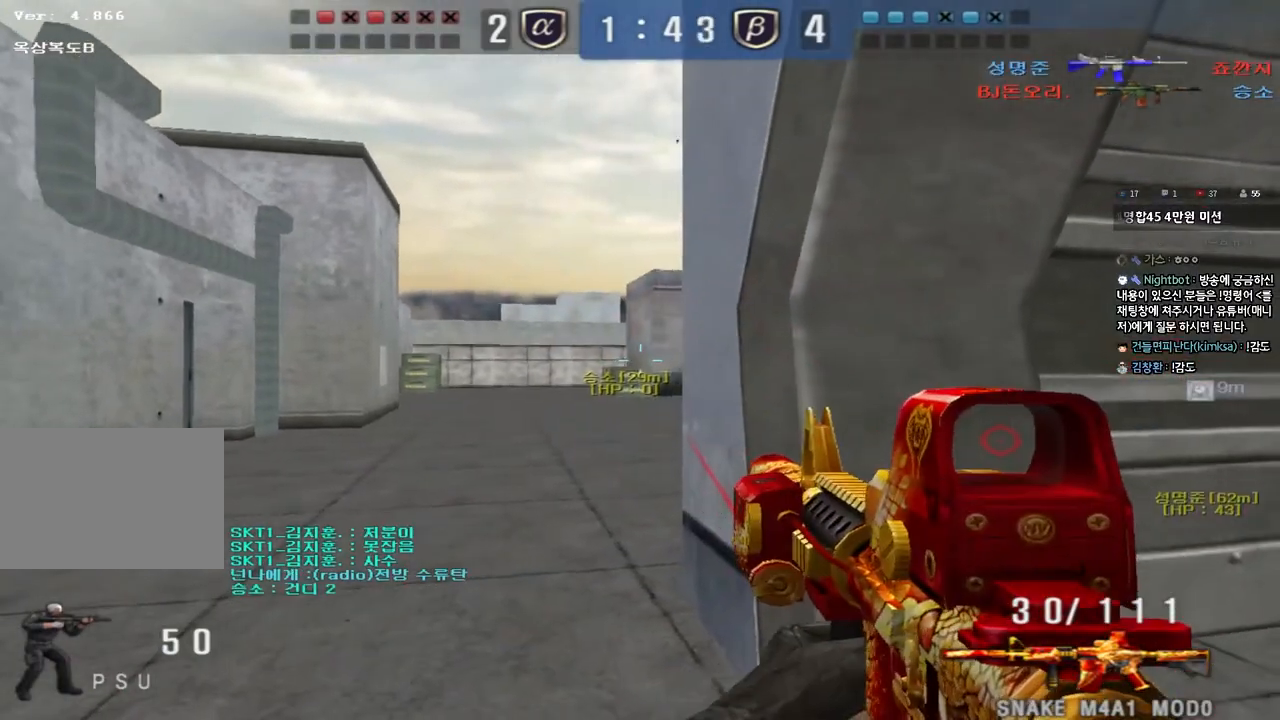
{"keys": ["shift"], "events": [[150, "d", "down"], [150, "w", "down"], [500, "d", "up"], [500, "w", "up"]]}
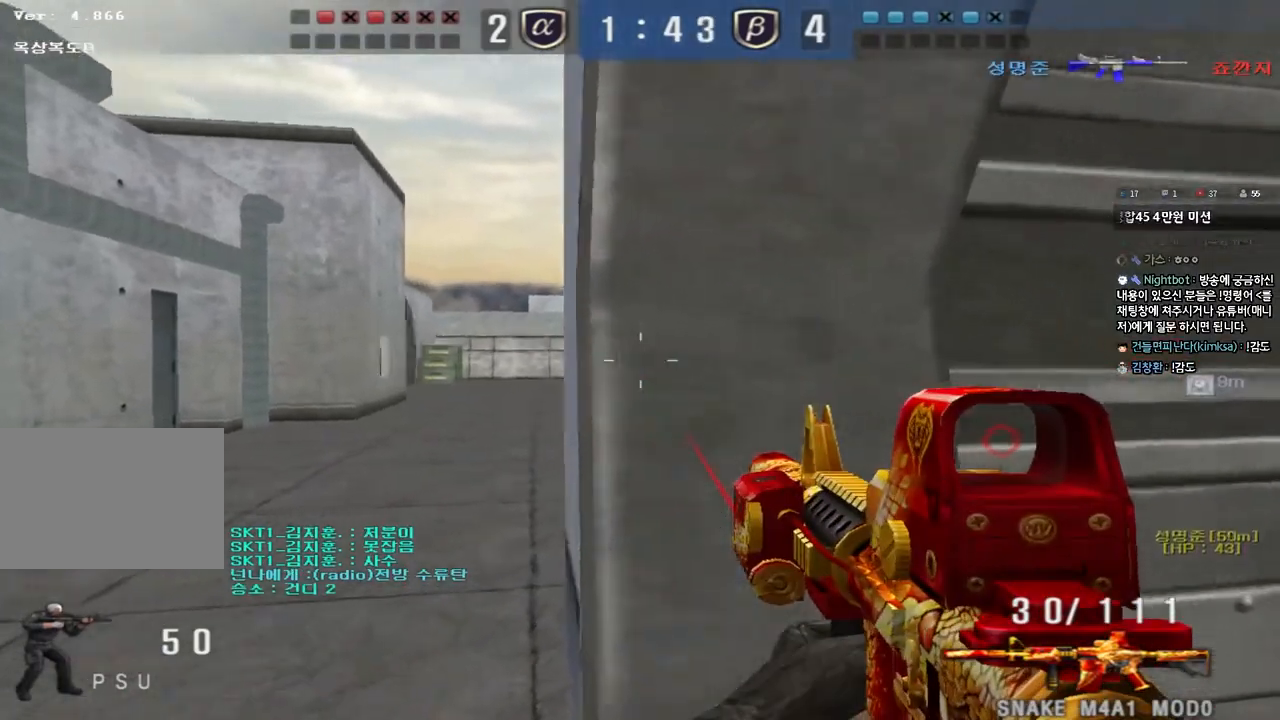
{"keys": ["a", "w"], "events": [[350, "a", "down"], [383, "shift", "up"], [383, "w", "down"]]}
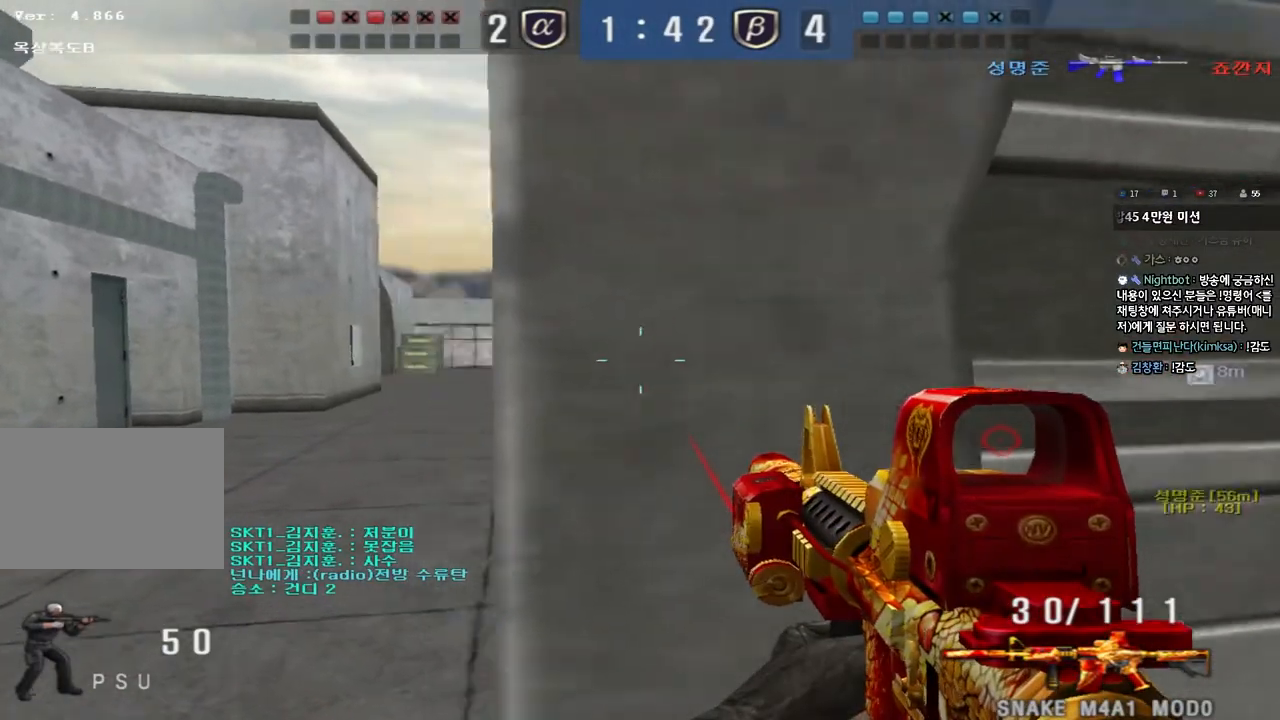
{"keys": ["shift"], "events": [[133, "shift", "down"], [133, "w", "up"], [167, "a", "up"]]}
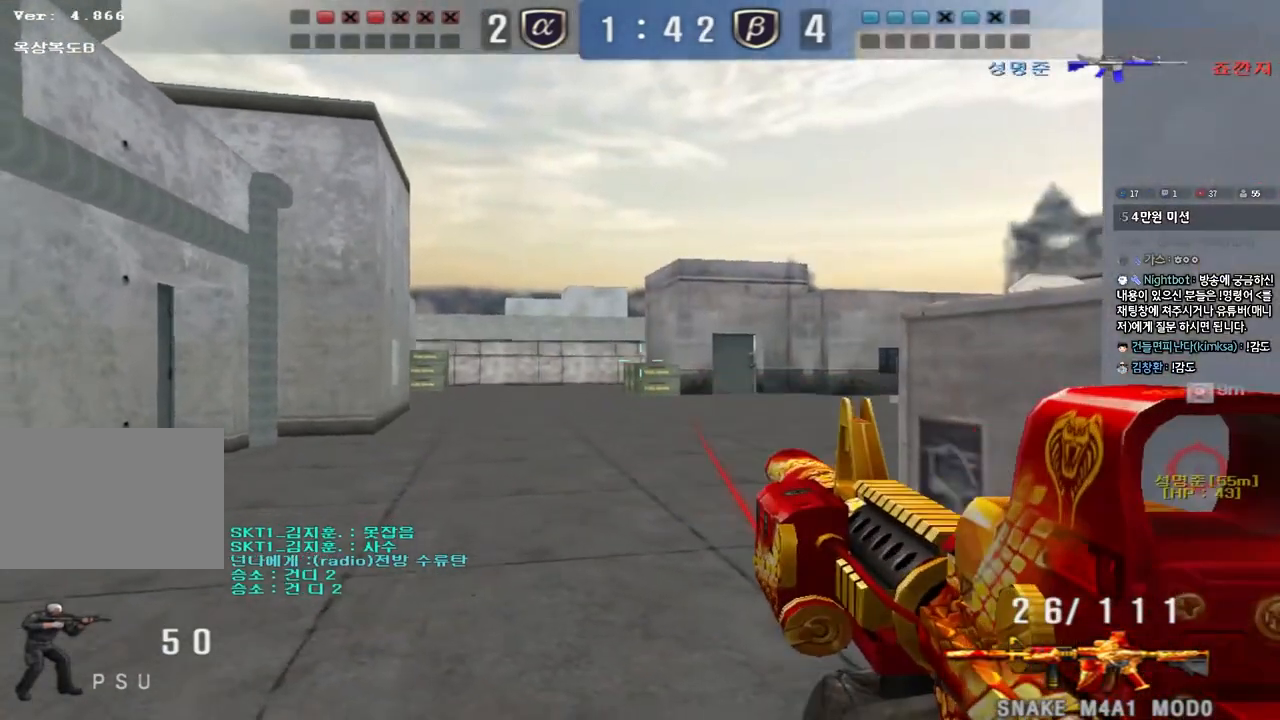
{"keys": ["a", "w"], "events": [[217, "a", "down"], [217, "w", "down"], [267, "shift", "up"]]}
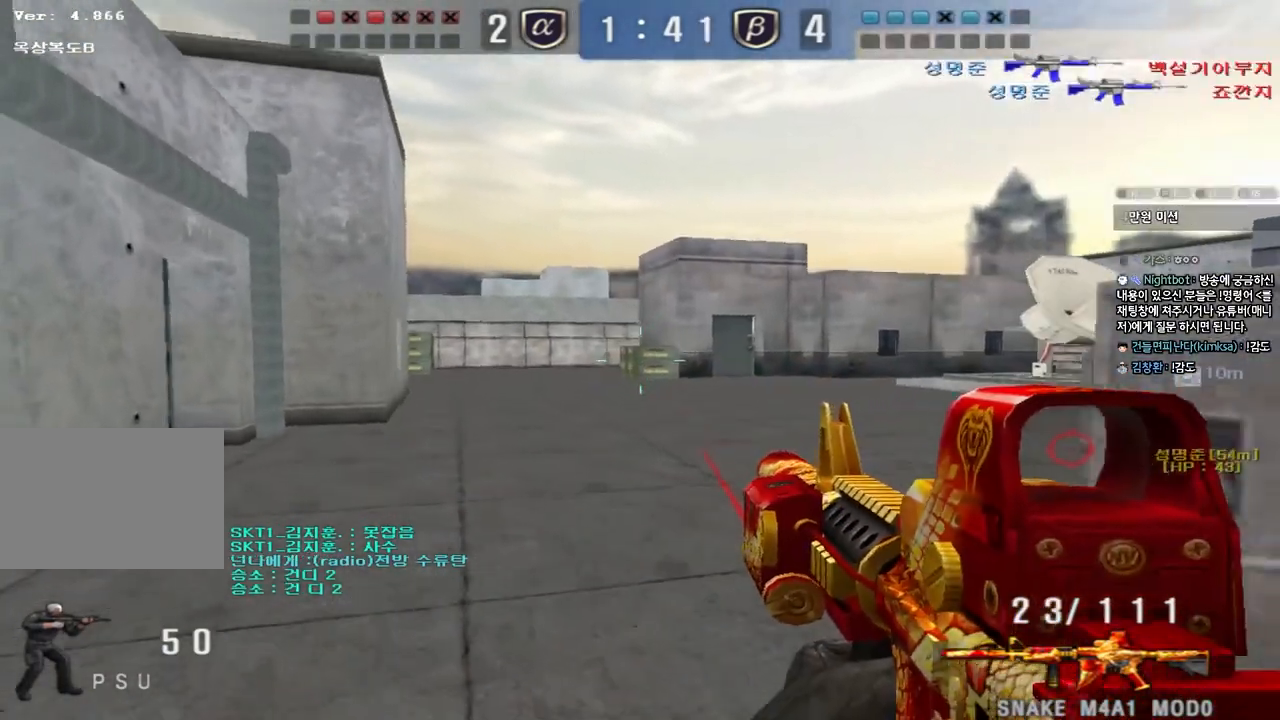
{"keys": [], "events": [[217, "shift", "down"], [217, "w", "up"], [233, "a", "up"], [267, "space", "down"], [383, "space", "up"], [417, "shift", "up"]]}
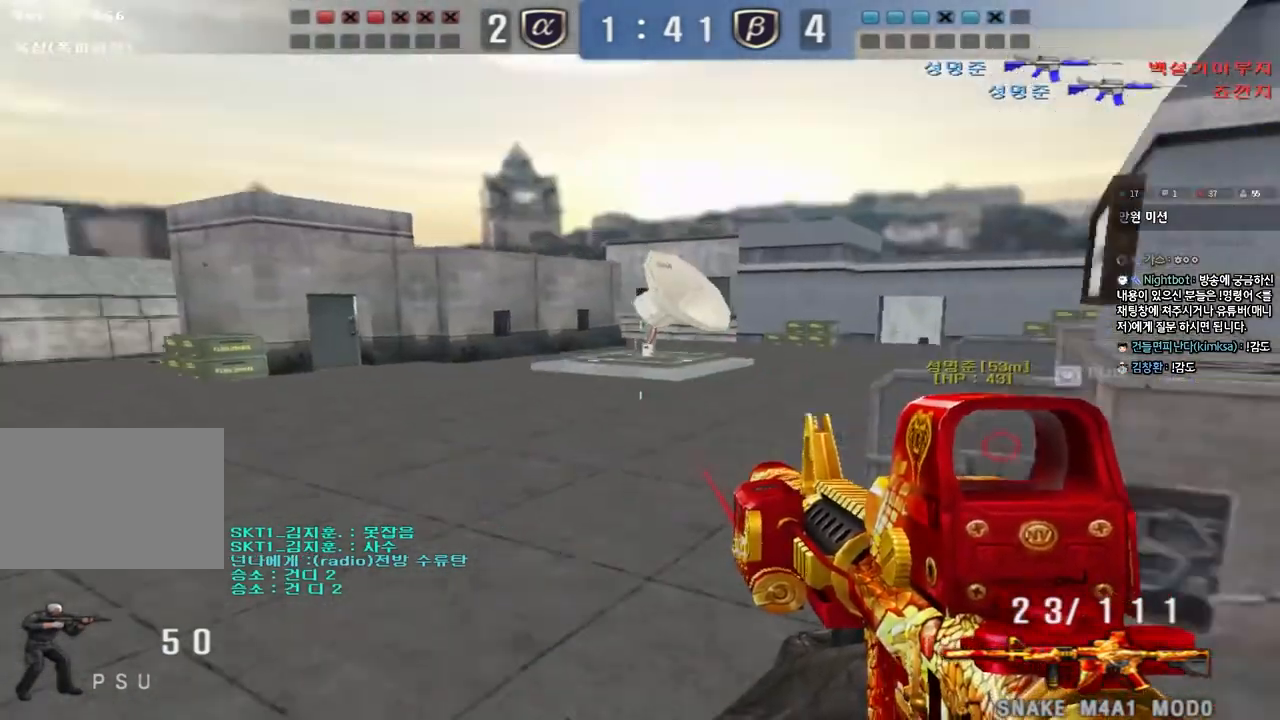
{"keys": ["a", "w"], "events": [[400, "a", "down"], [400, "w", "down"]]}
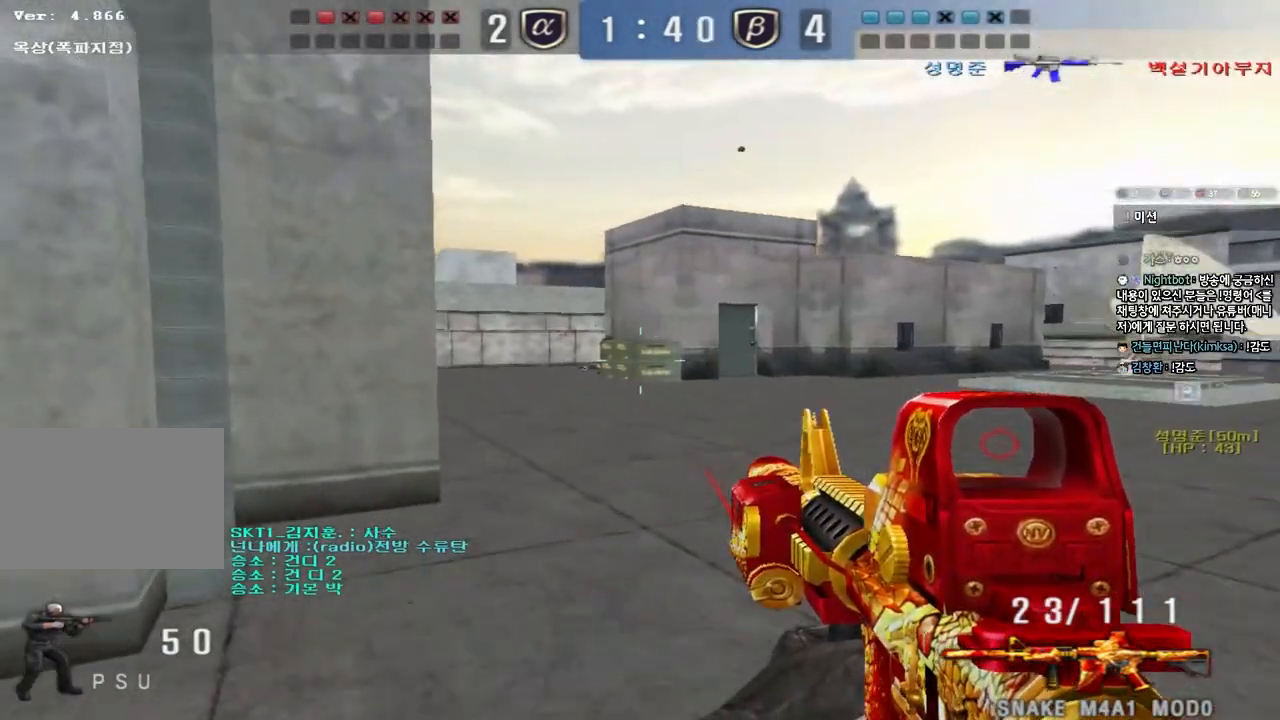
{"keys": ["d", "w"], "events": [[200, "a", "up"], [200, "w", "up"], [300, "d", "down"], [300, "w", "down"]]}
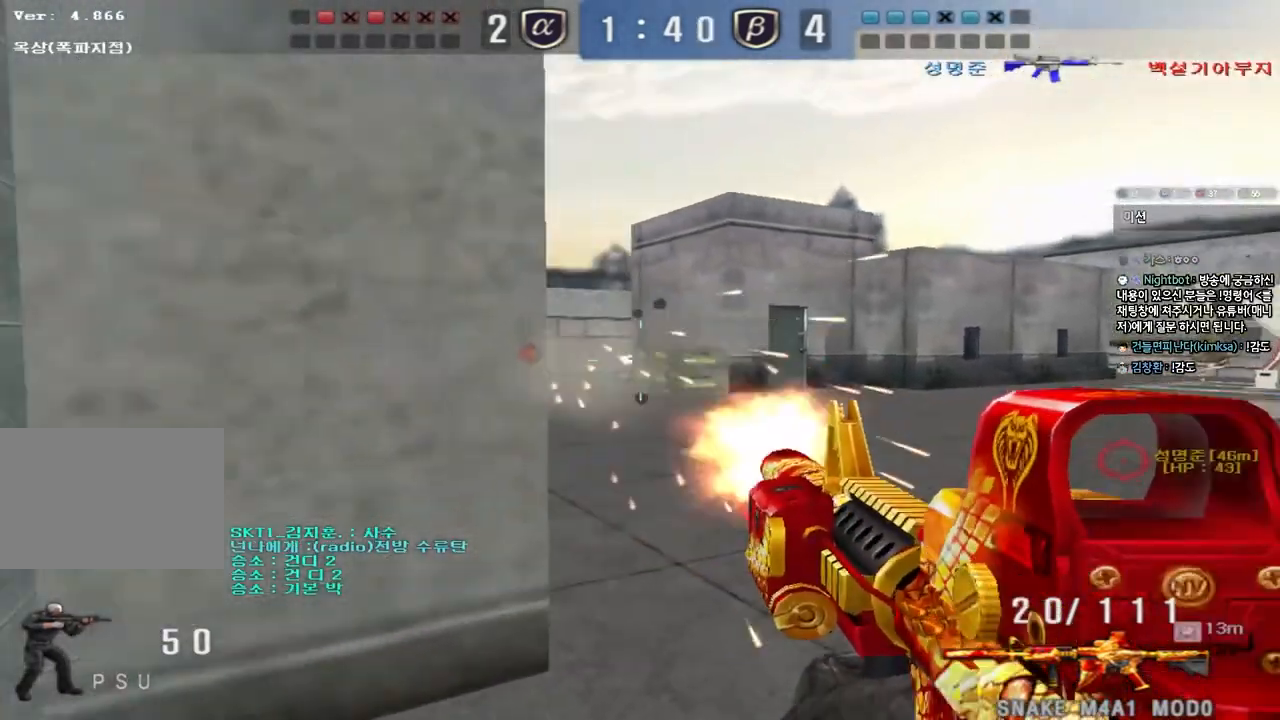
{"keys": ["a", "shift", "w"], "events": [[17, "shift", "down"], [50, "d", "up"], [50, "space", "down"], [50, "w", "up"], [133, "d", "down"], [133, "w", "down"], [167, "shift", "up"], [167, "space", "up"], [267, "a", "down"], [300, "shift", "down"], [317, "d", "up"], [417, "shift", "up"], [500, "shift", "down"]]}
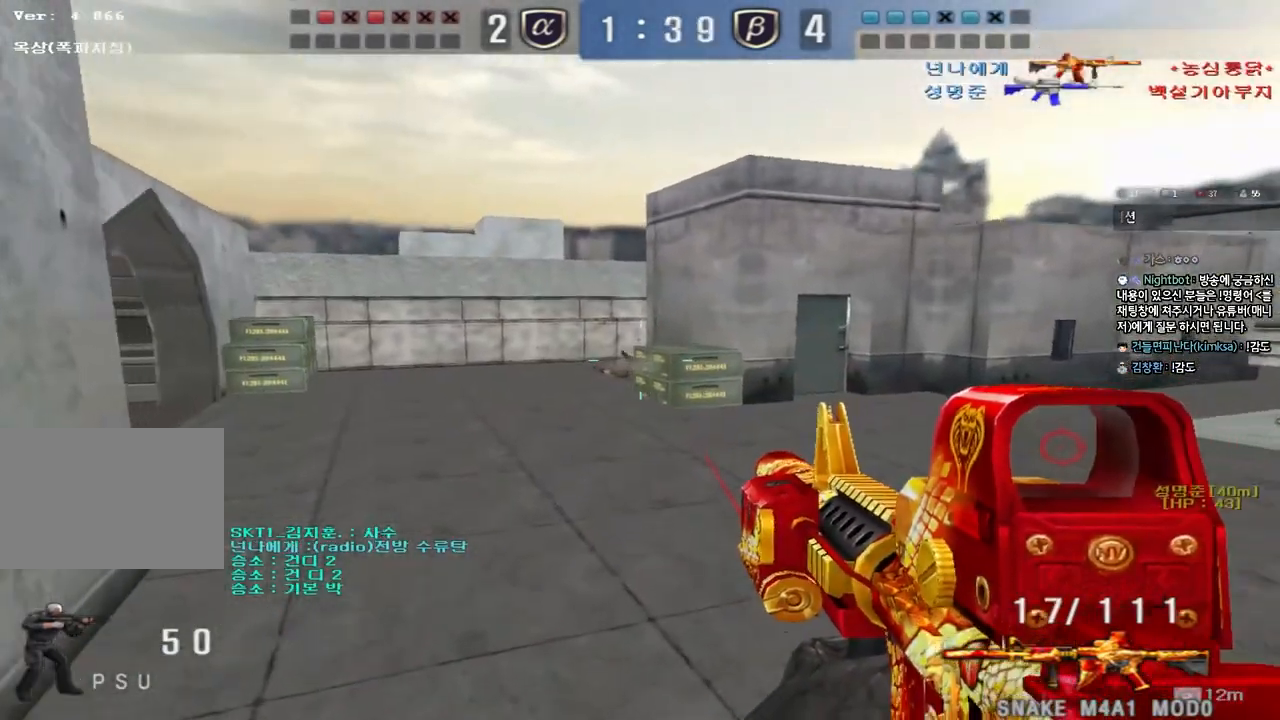
{"keys": ["shift"], "events": [[133, "shift", "up"], [300, "shift", "down"], [317, "w", "up"], [333, "a", "up"], [333, "space", "down"], [467, "space", "up"]]}
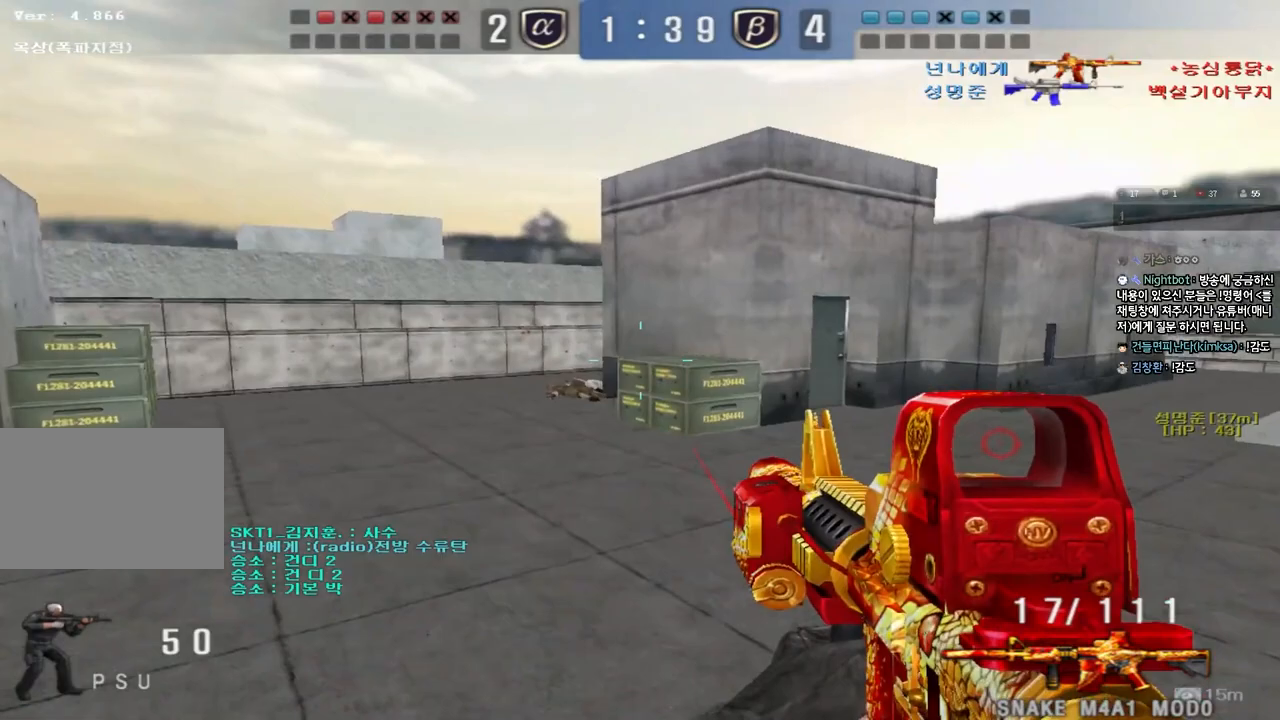
{"keys": ["a", "w"], "events": [[300, "shift", "up"], [400, "a", "down"], [417, "w", "down"]]}
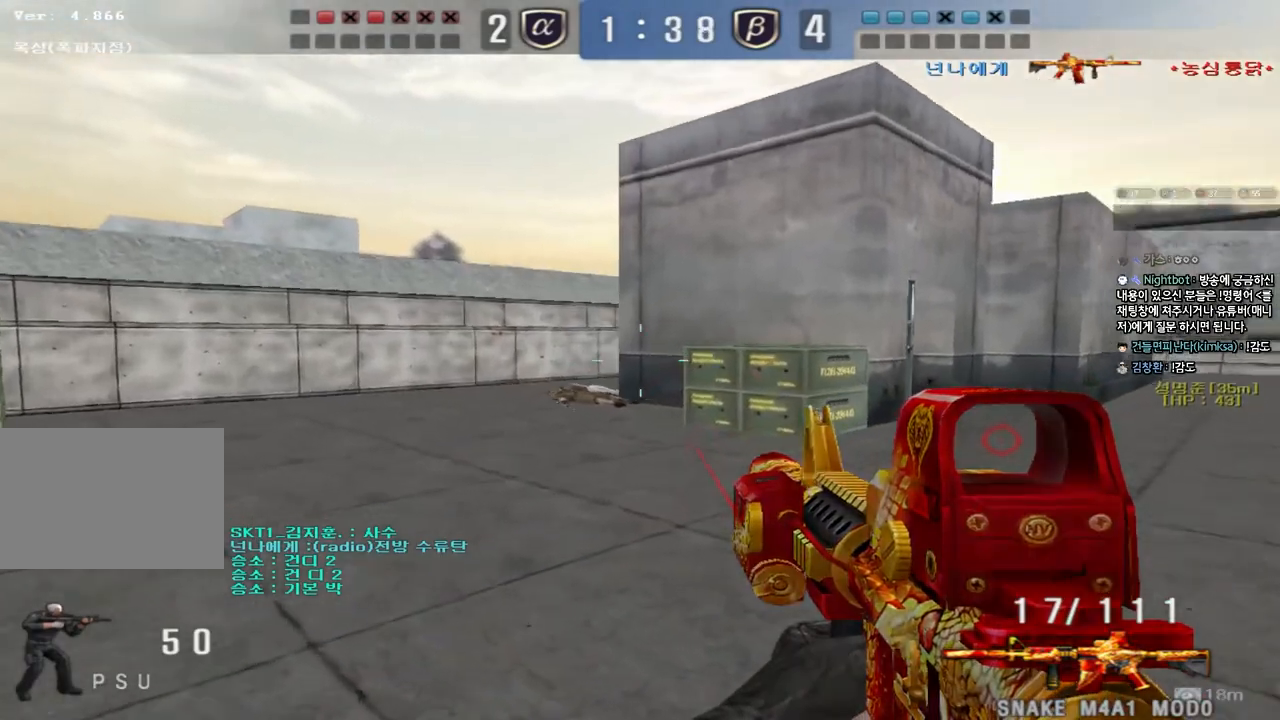
{"keys": [], "events": [[83, "shift", "down"], [83, "w", "up"], [100, "a", "up"], [133, "space", "down"], [250, "space", "up"], [483, "shift", "up"]]}
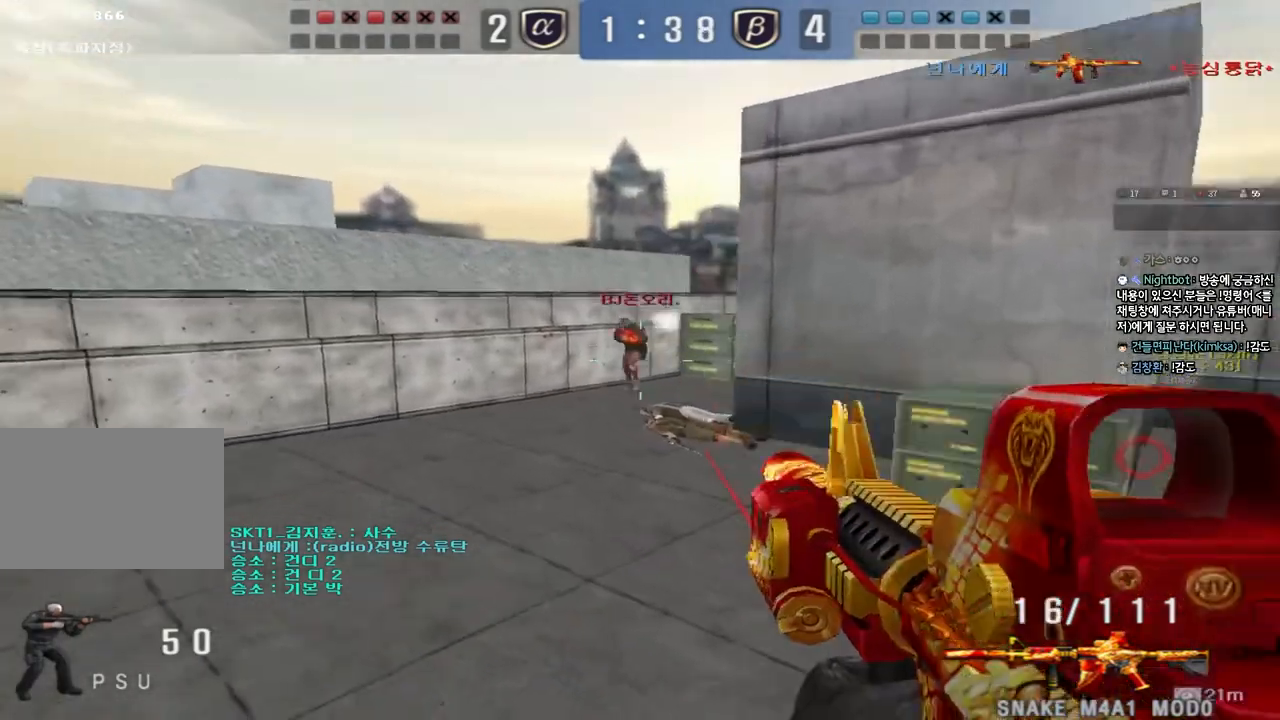
{"keys": ["d", "s"], "events": [[183, "d", "down"], [183, "w", "down"], [367, "ctrl", "down"], [367, "d", "up"], [383, "space", "down"], [383, "w", "up"], [433, "d", "down"], [467, "ctrl", "up"], [467, "s", "down"], [500, "space", "up"]]}
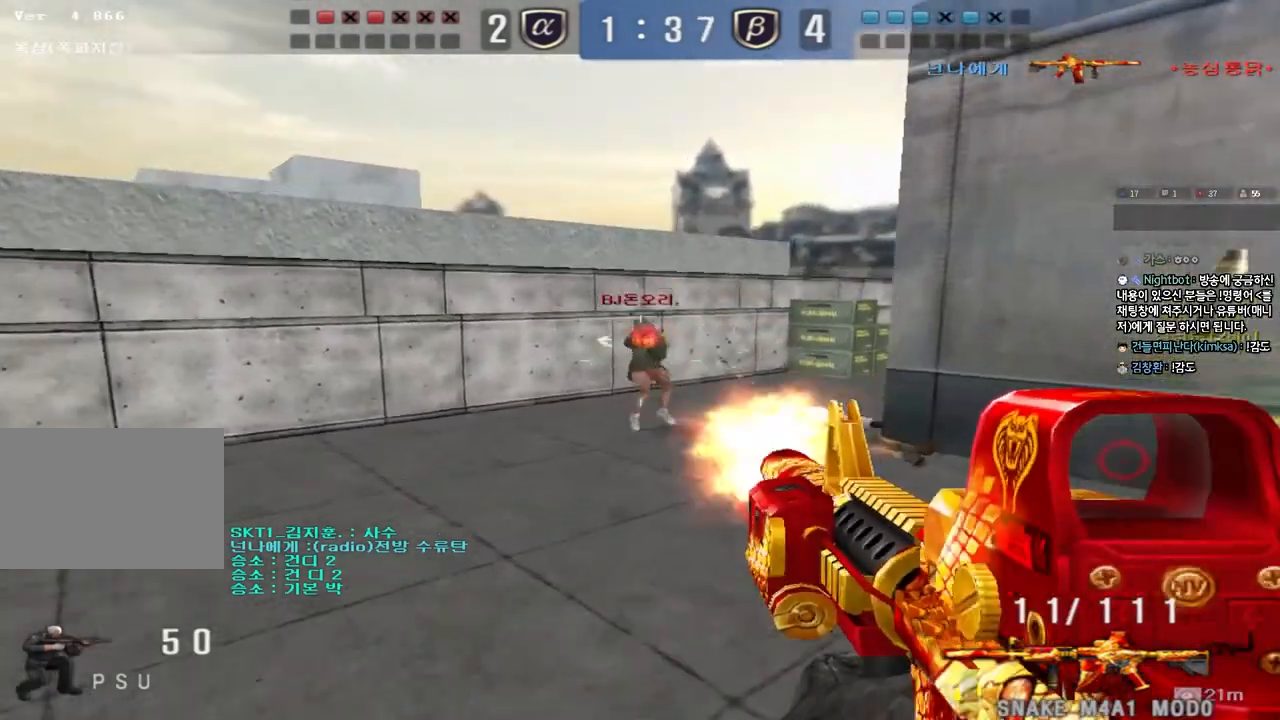
{"keys": ["d", "w"], "events": [[50, "ctrl", "down"], [150, "ctrl", "up"], [217, "d", "up"], [217, "s", "up"], [250, "ctrl", "down"], [333, "ctrl", "up"], [350, "d", "down"], [350, "w", "down"]]}
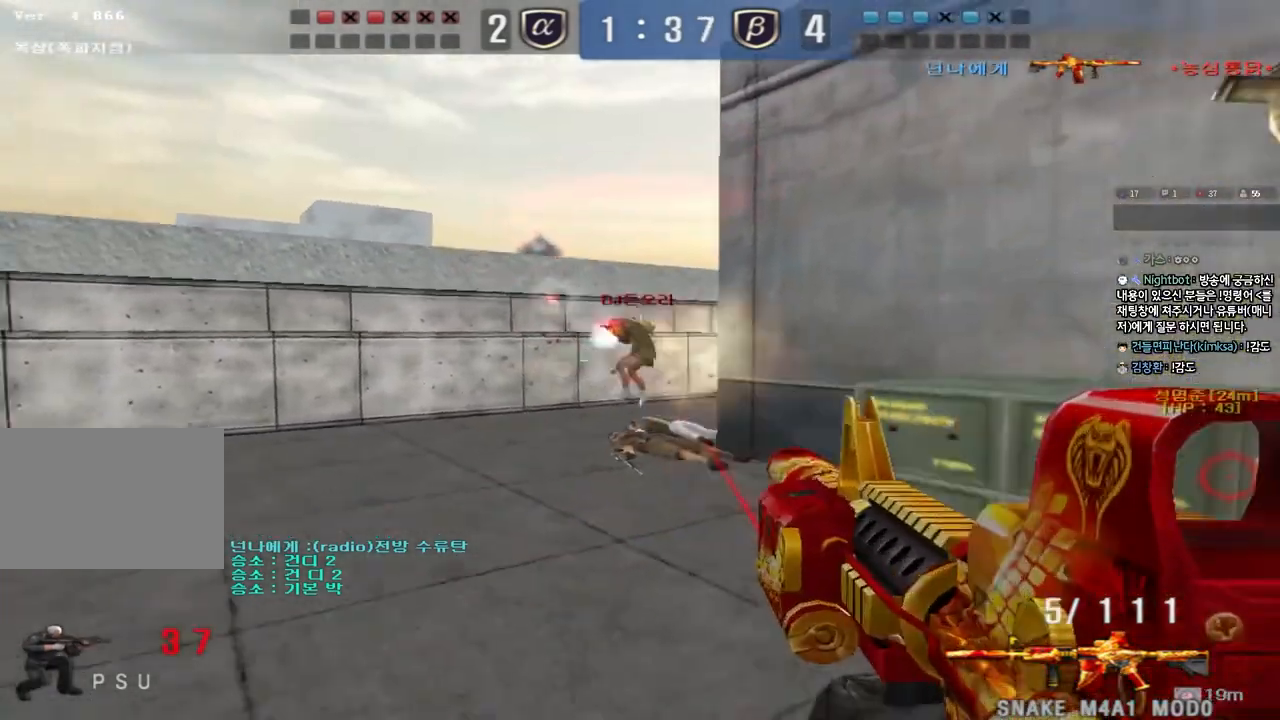
{"keys": ["tab", "w"], "events": [[417, "d", "up"], [450, "d", "down"], [500, "d", "up"], [500, "tab", "down"]]}
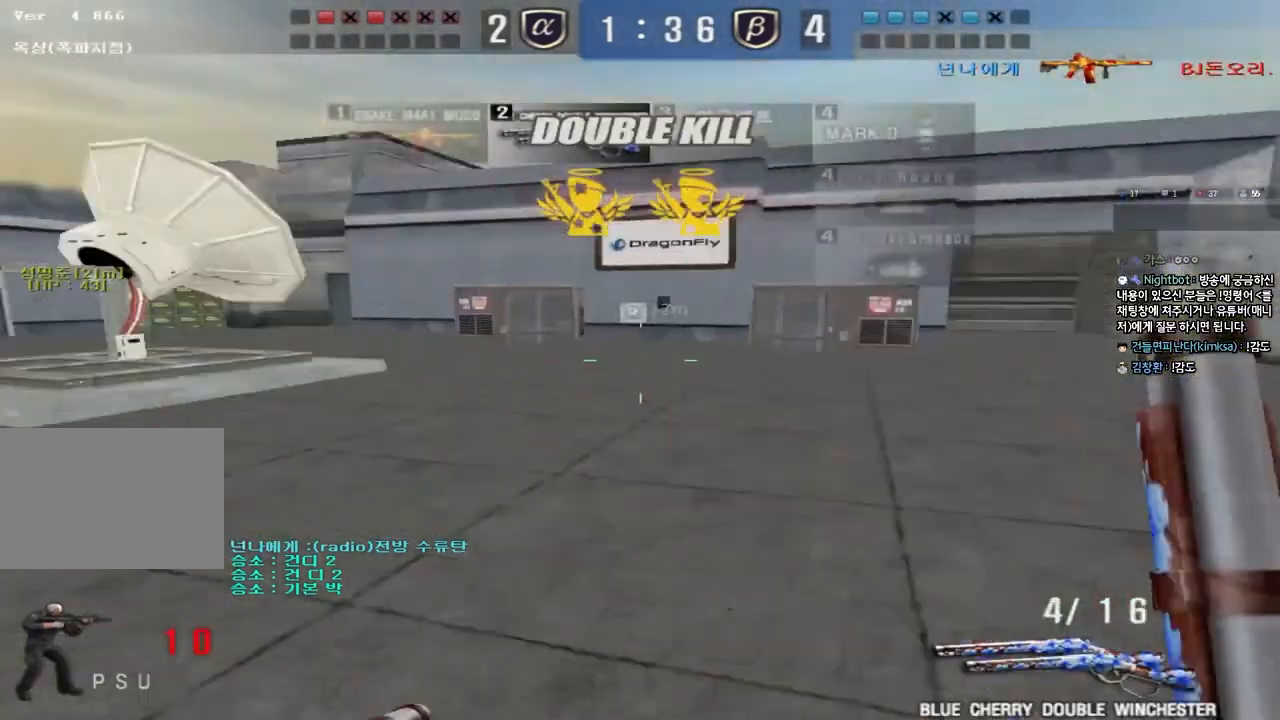
{"keys": ["d", "tab", "w"], "events": [[267, "d", "down"]]}
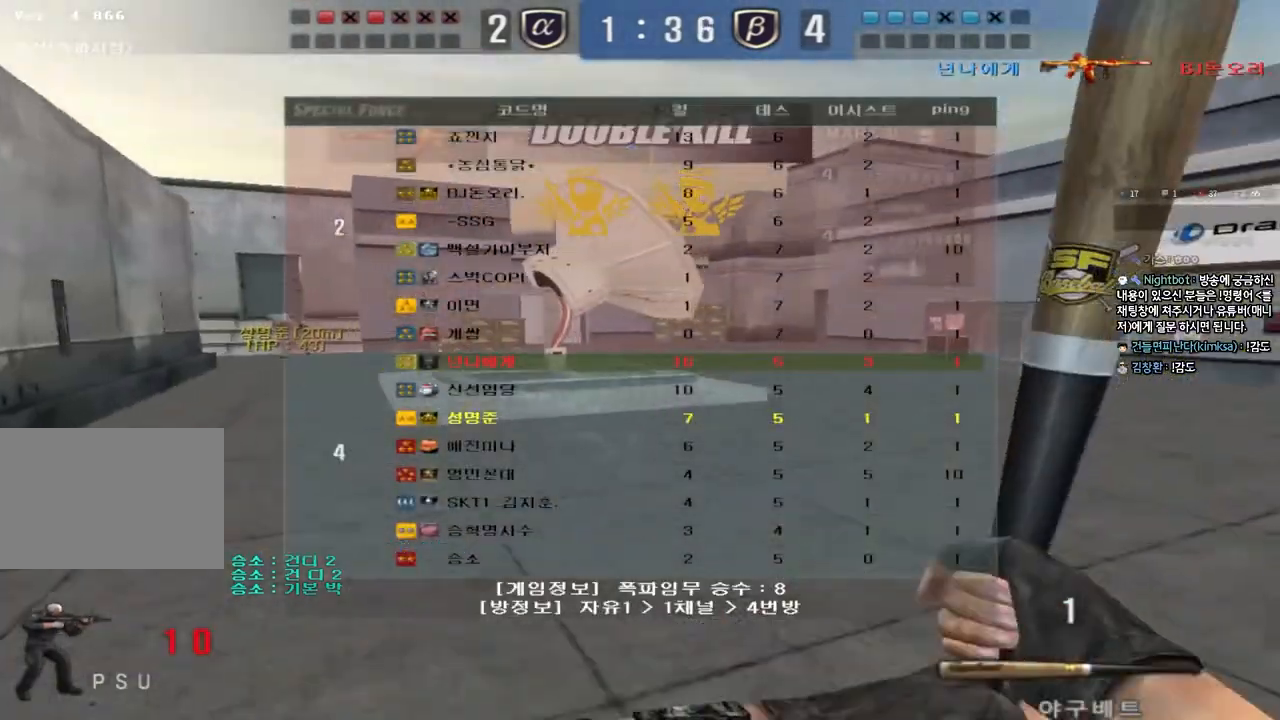
{"keys": ["d", "tab", "w"], "events": []}
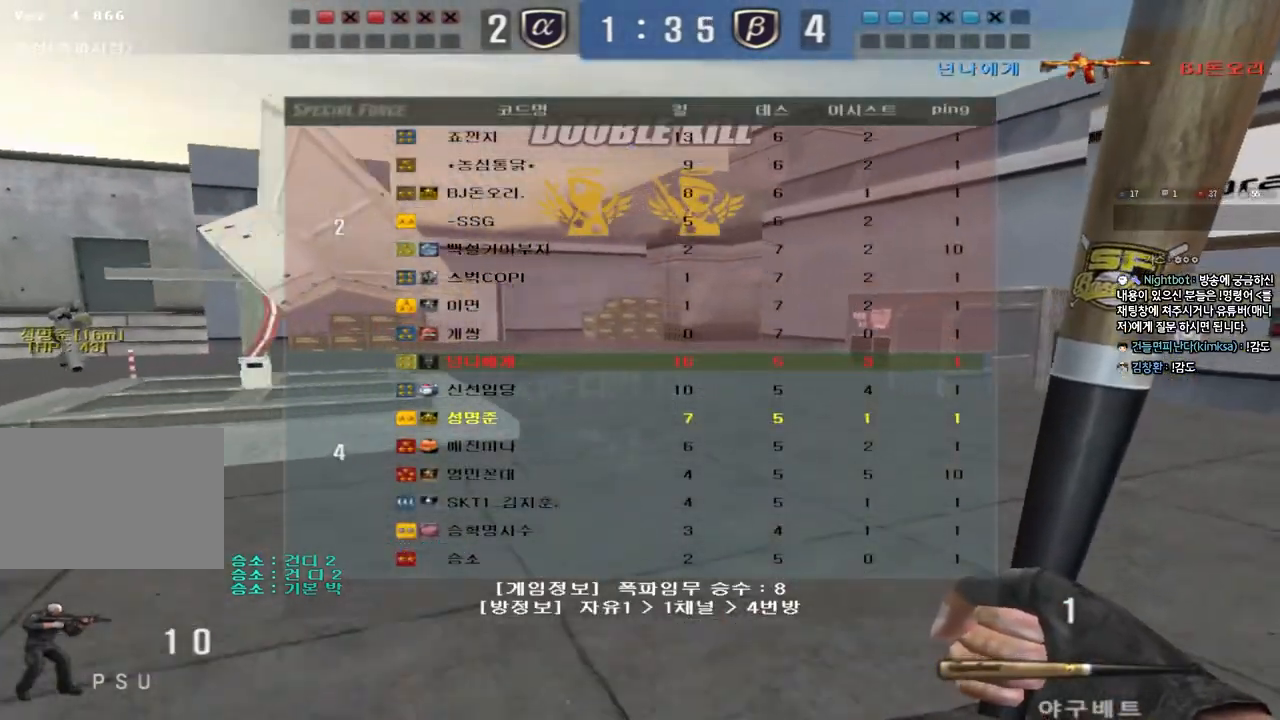
{"keys": ["d", "tab", "w"], "events": []}
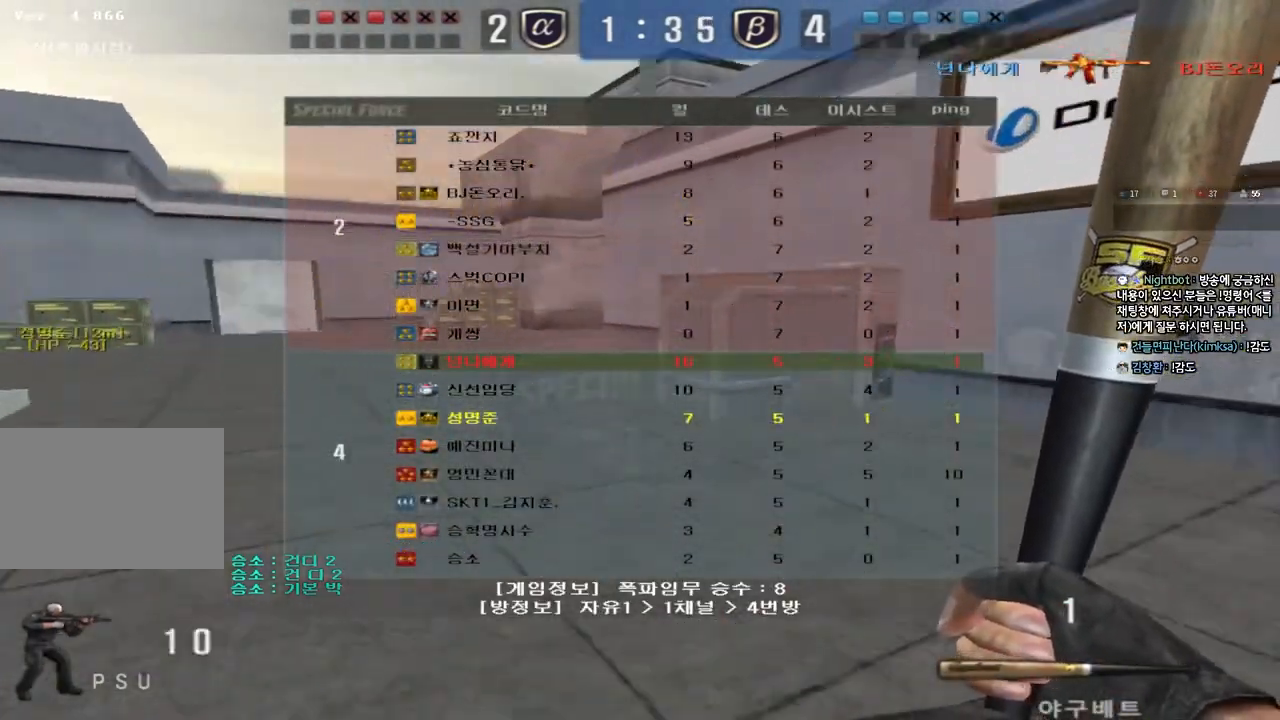
{"keys": ["d", "w"], "events": [[117, "tab", "up"]]}
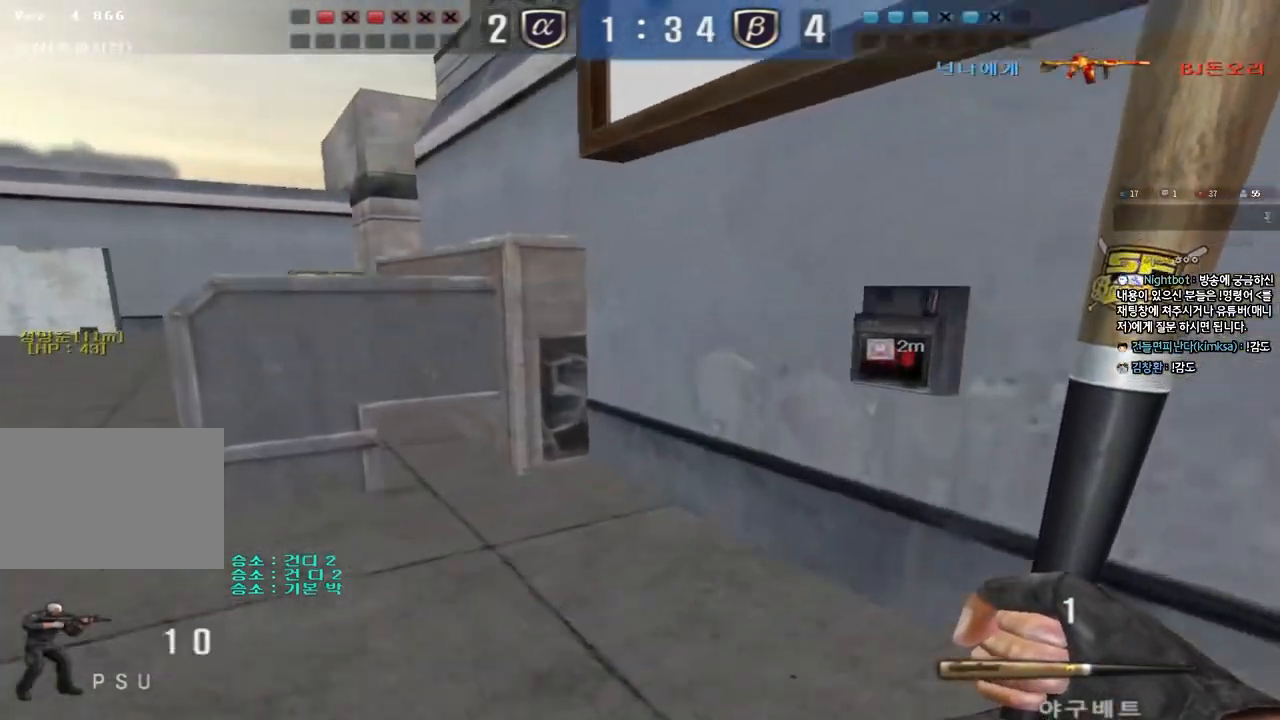
{"keys": ["e"], "events": [[33, "d", "up"], [33, "w", "up"], [133, "e", "down"]]}
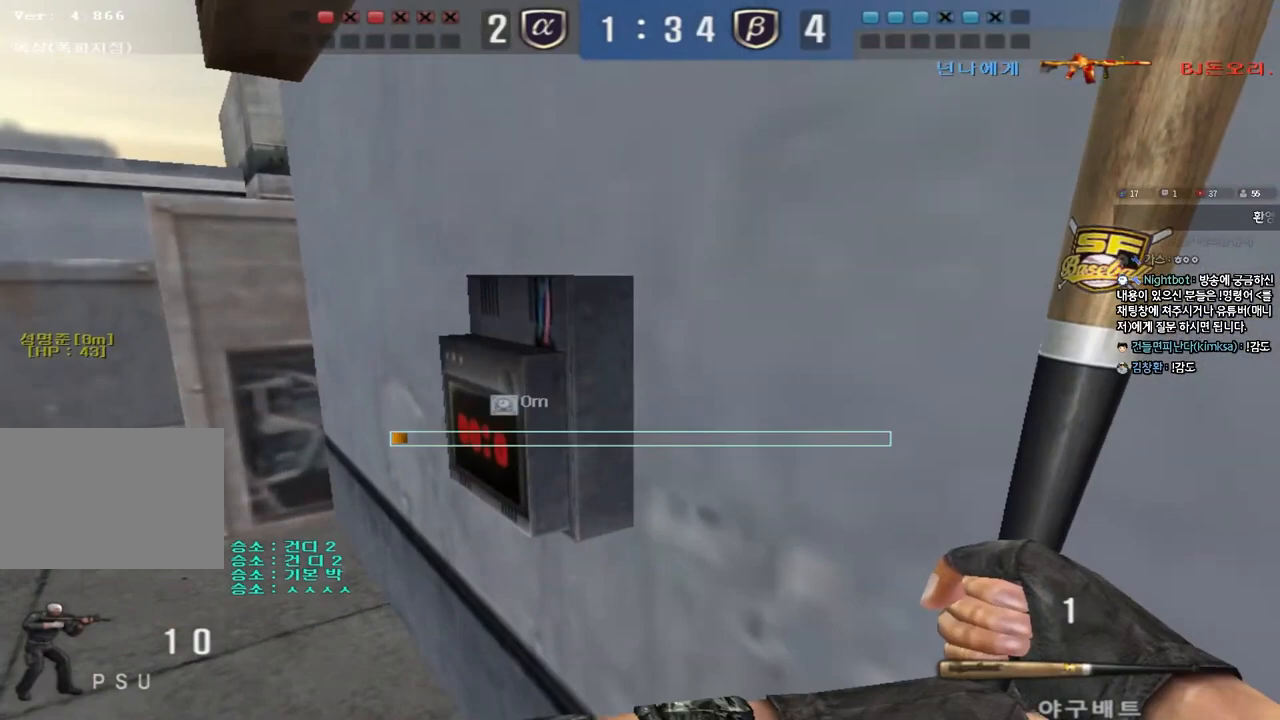
{"keys": ["e", "tab"], "events": [[400, "tab", "down"]]}
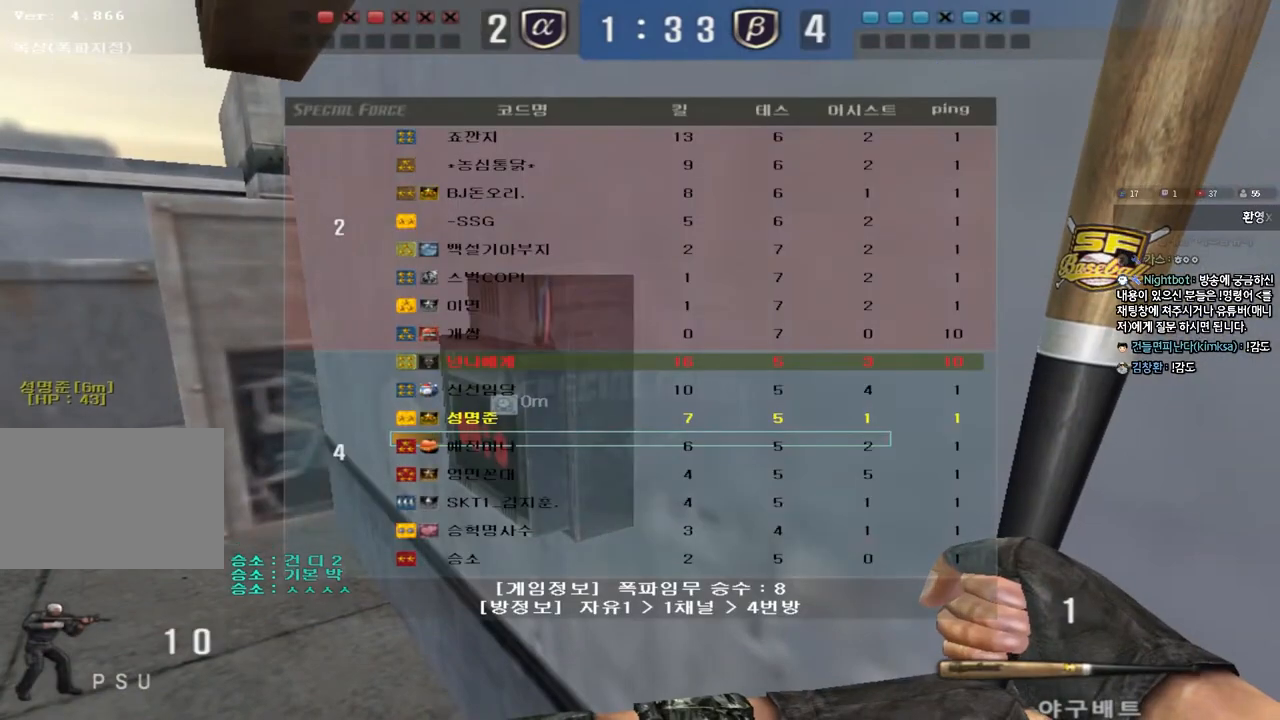
{"keys": ["e", "tab"], "events": []}
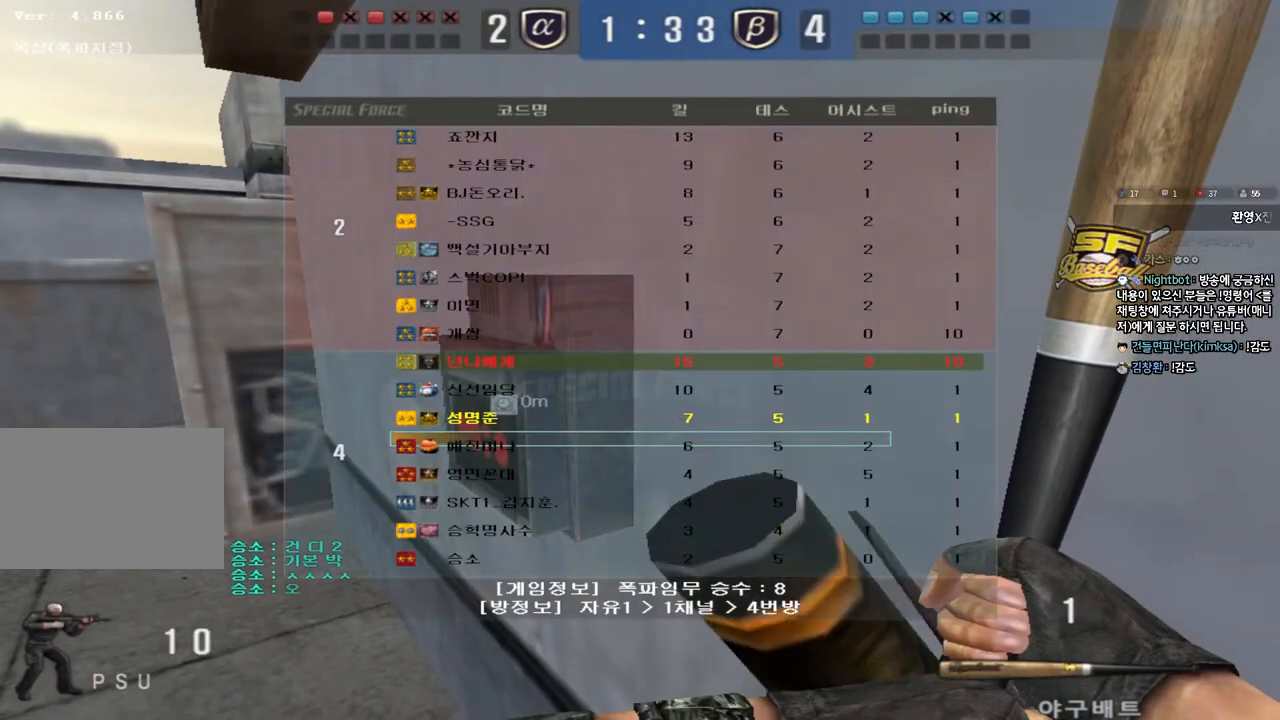
{"keys": ["e"], "events": [[117, "tab", "up"]]}
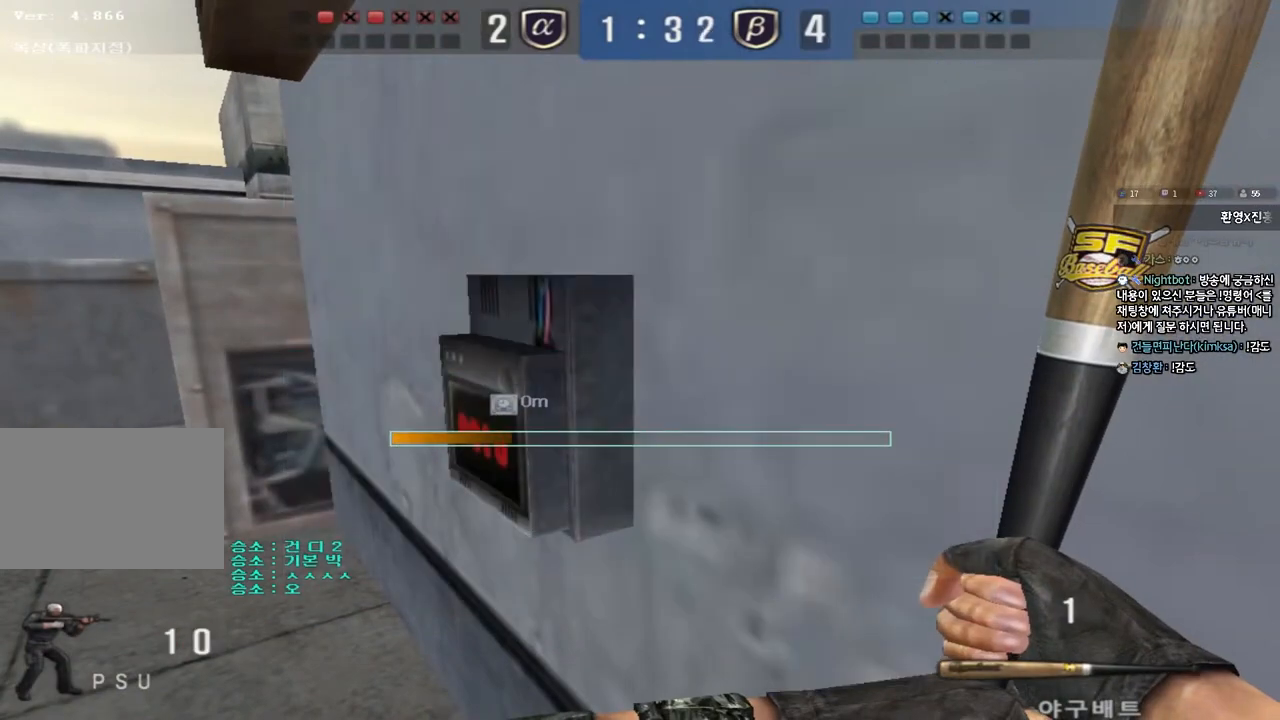
{"keys": ["e"], "events": []}
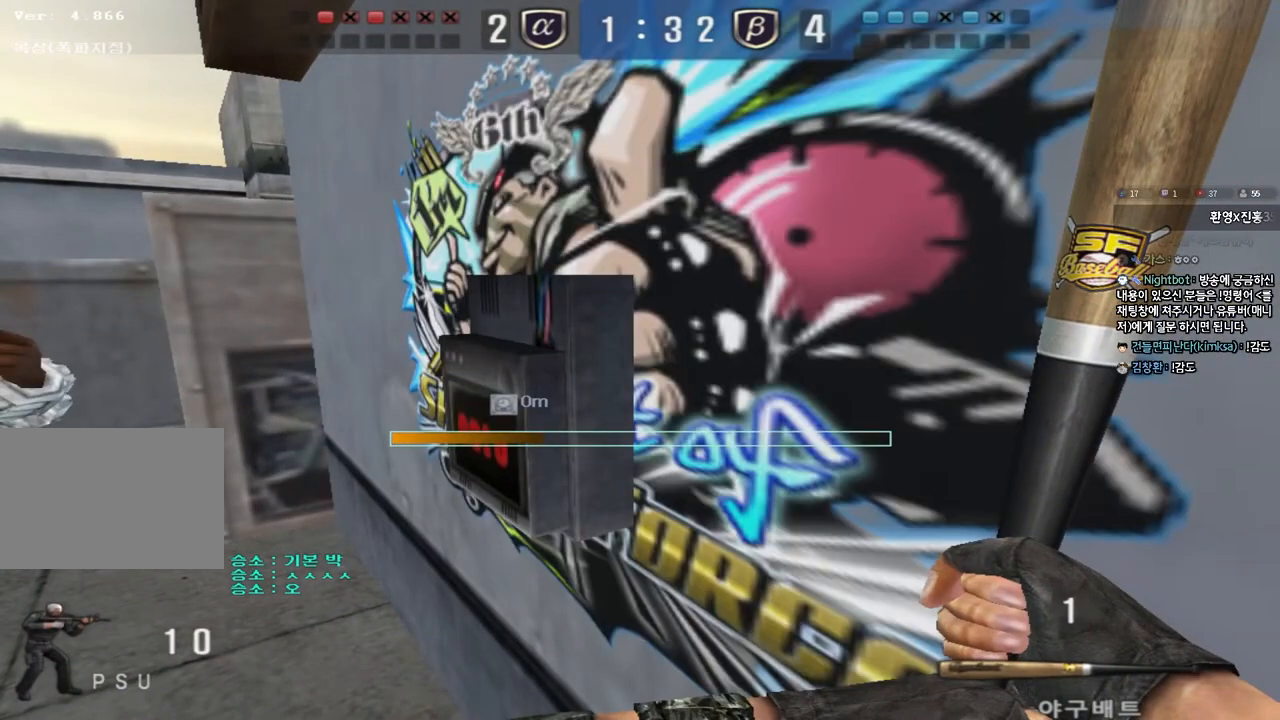
{"keys": ["e"], "events": []}
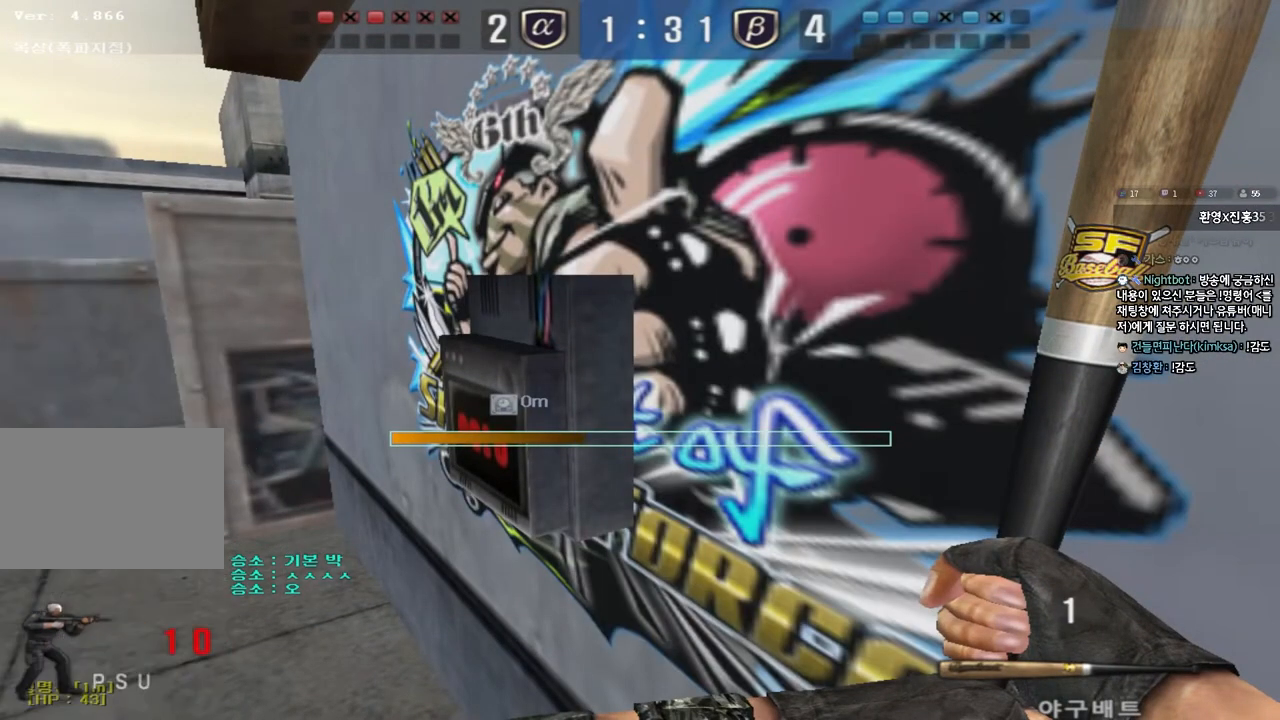
{"keys": ["e"], "events": []}
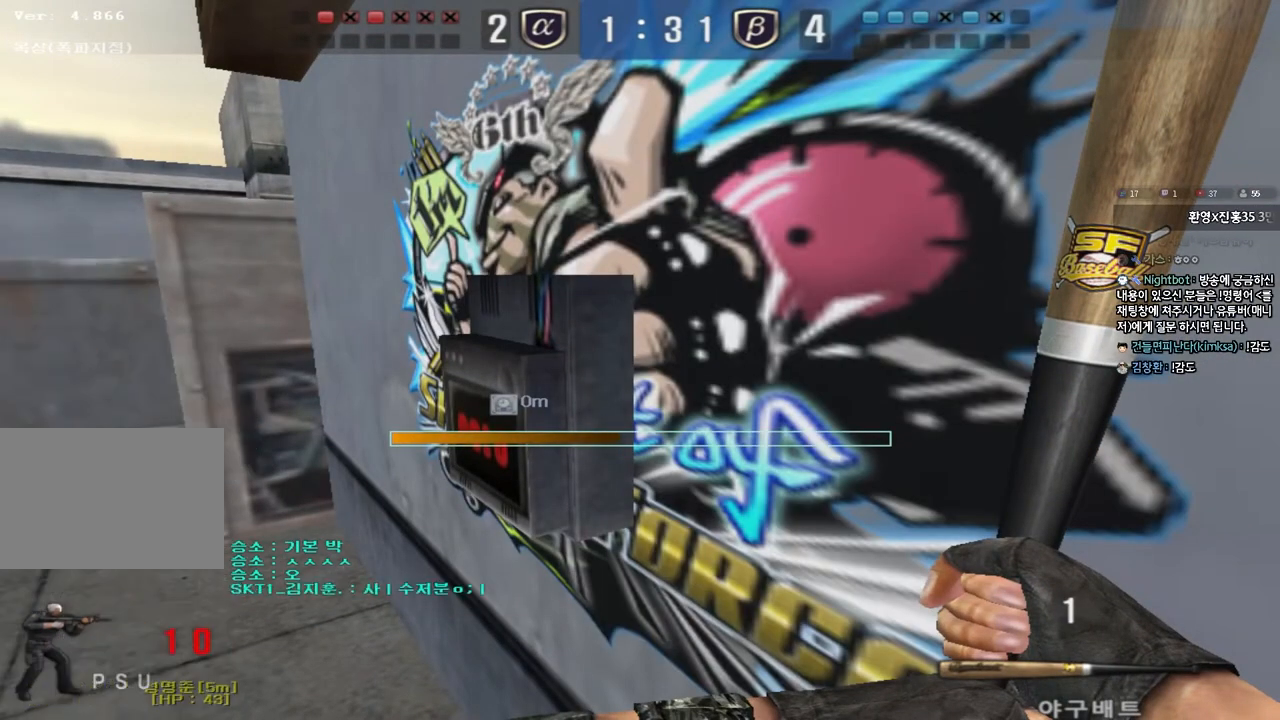
{"keys": ["e"], "events": []}